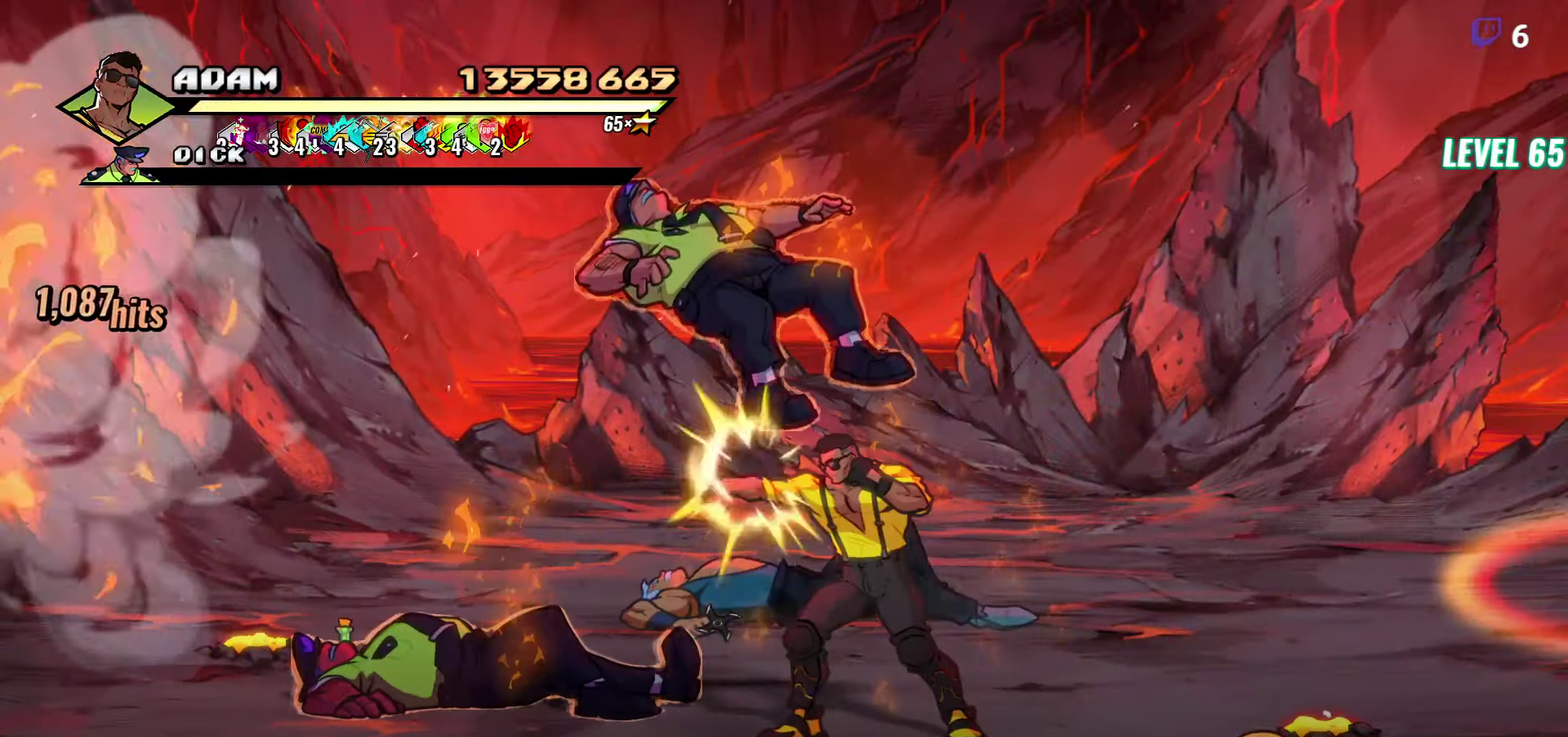
Gameplay with a controller (Xbox layout); each line is a JSON object with the inputs held at the frame after it. "events" lists button and stick changes between this image and that frame as [ms after this image, input, new state], when the widget could be followed in between. Not read: L2 L3 R2 R3 left_stick right_stick.
{"buttons": [], "events": [[17, "Y", "down"], [83, "Y", "up"], [133, "Y", "down"], [200, "Y", "up"], [283, "Y", "down"], [367, "Y", "up"]]}
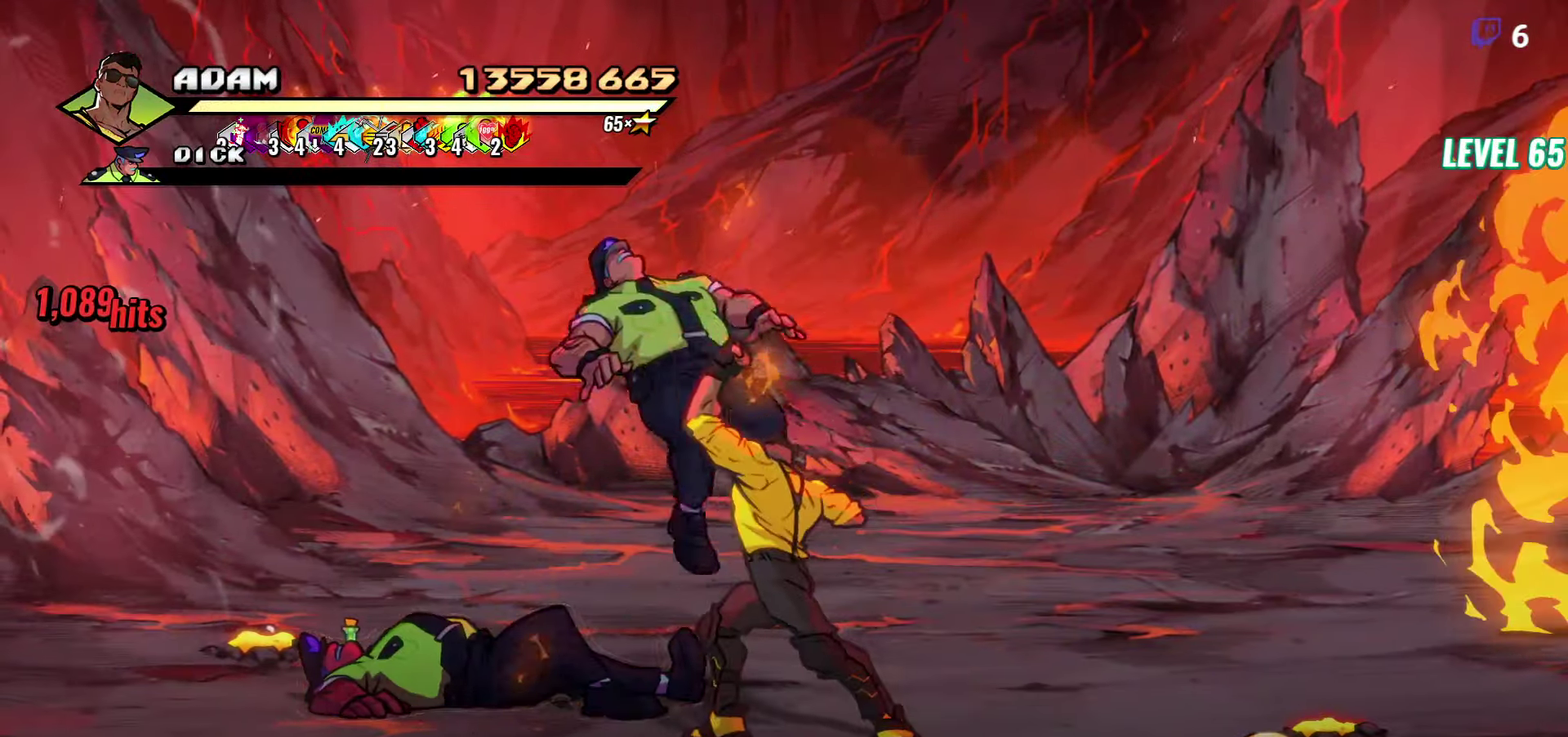
{"buttons": [], "events": [[33, "Y", "down"], [133, "Y", "up"]]}
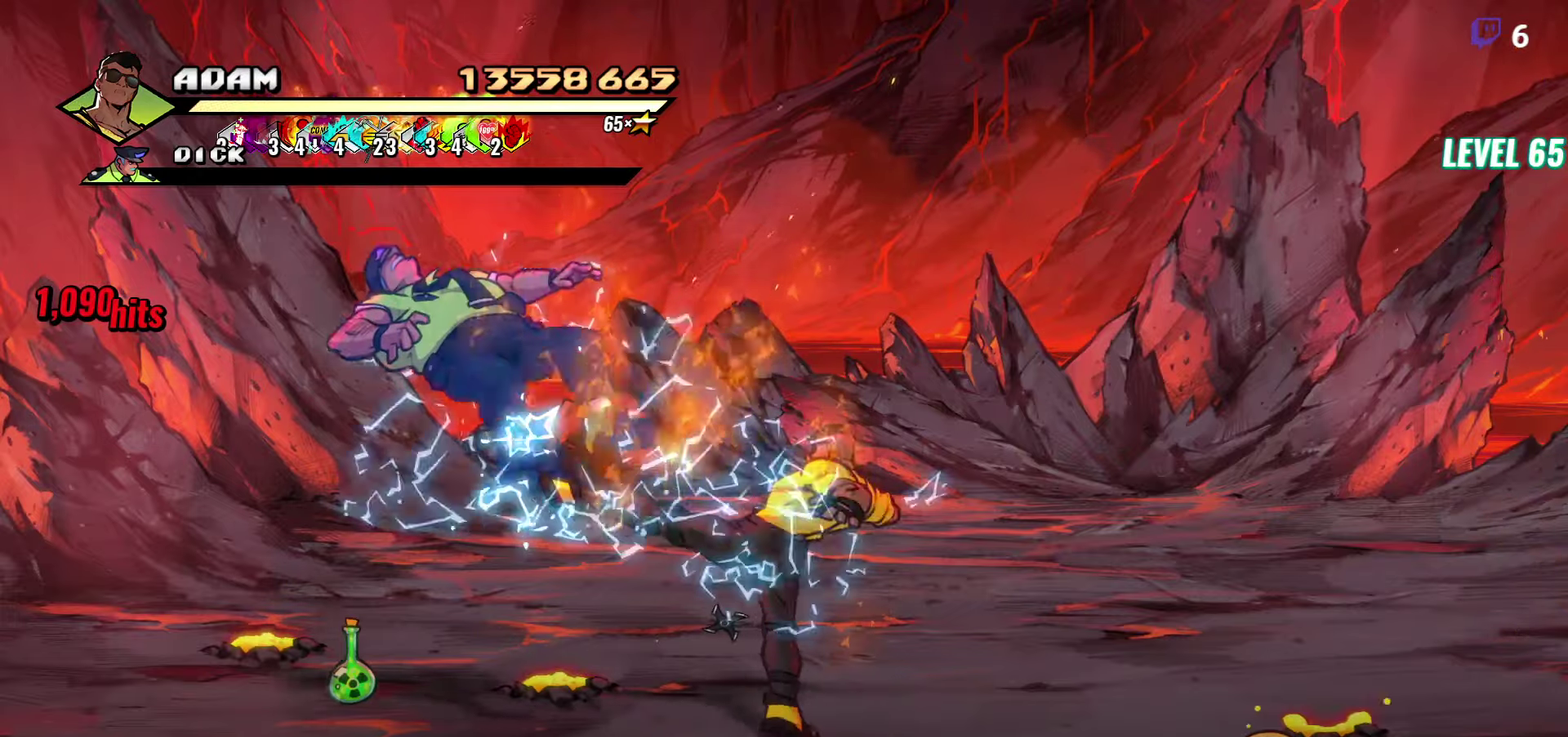
{"buttons": ["DPAD_UP"], "events": [[134, "DPAD_UP", "down"], [184, "DPAD_LEFT", "down"], [367, "DPAD_LEFT", "up"]]}
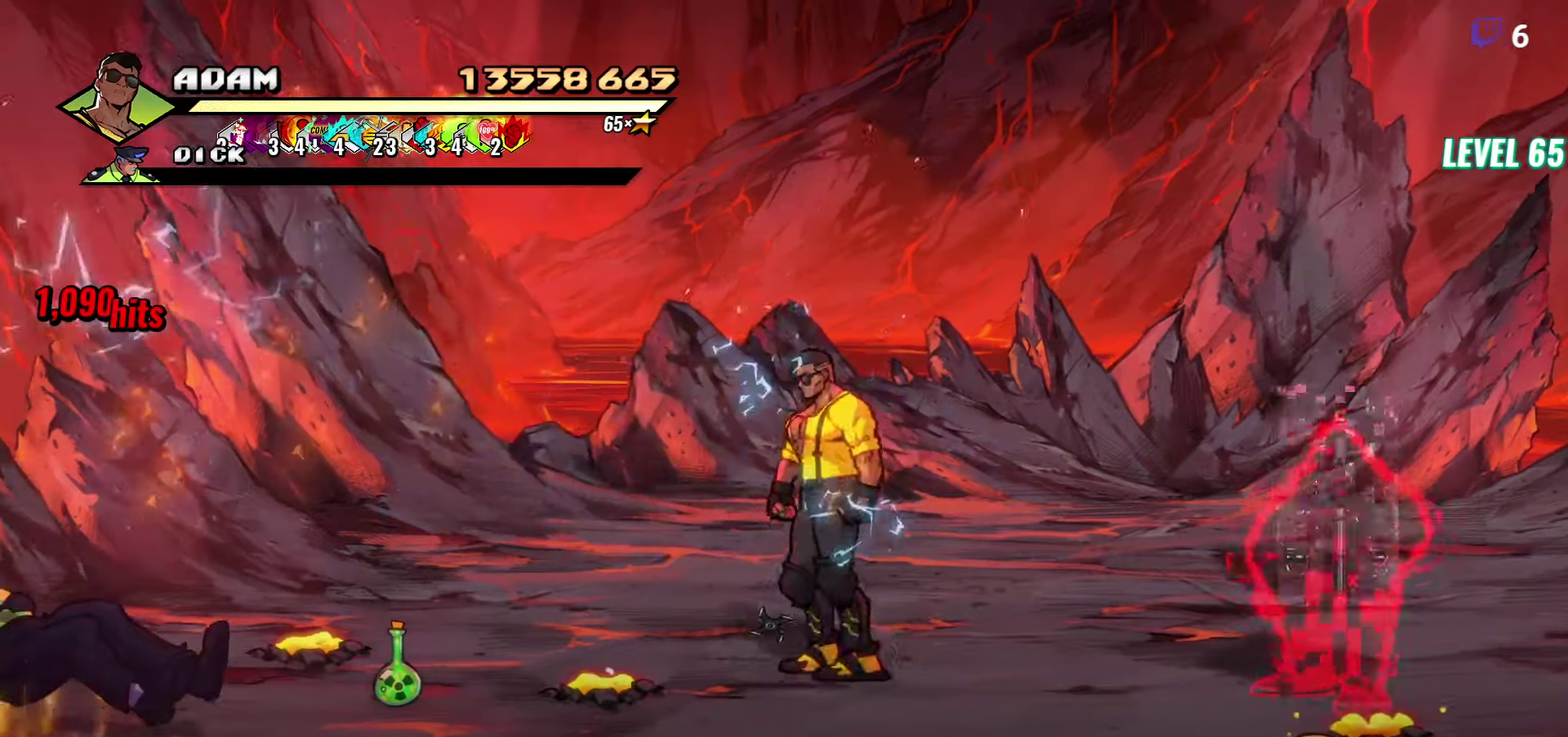
{"buttons": ["DPAD_RIGHT"], "events": [[100, "B", "down"], [100, "DPAD_UP", "up"], [217, "B", "up"], [234, "DPAD_DOWN", "down"], [234, "DPAD_LEFT", "down"], [334, "DPAD_LEFT", "up"], [450, "DPAD_DOWN", "up"], [450, "DPAD_RIGHT", "down"]]}
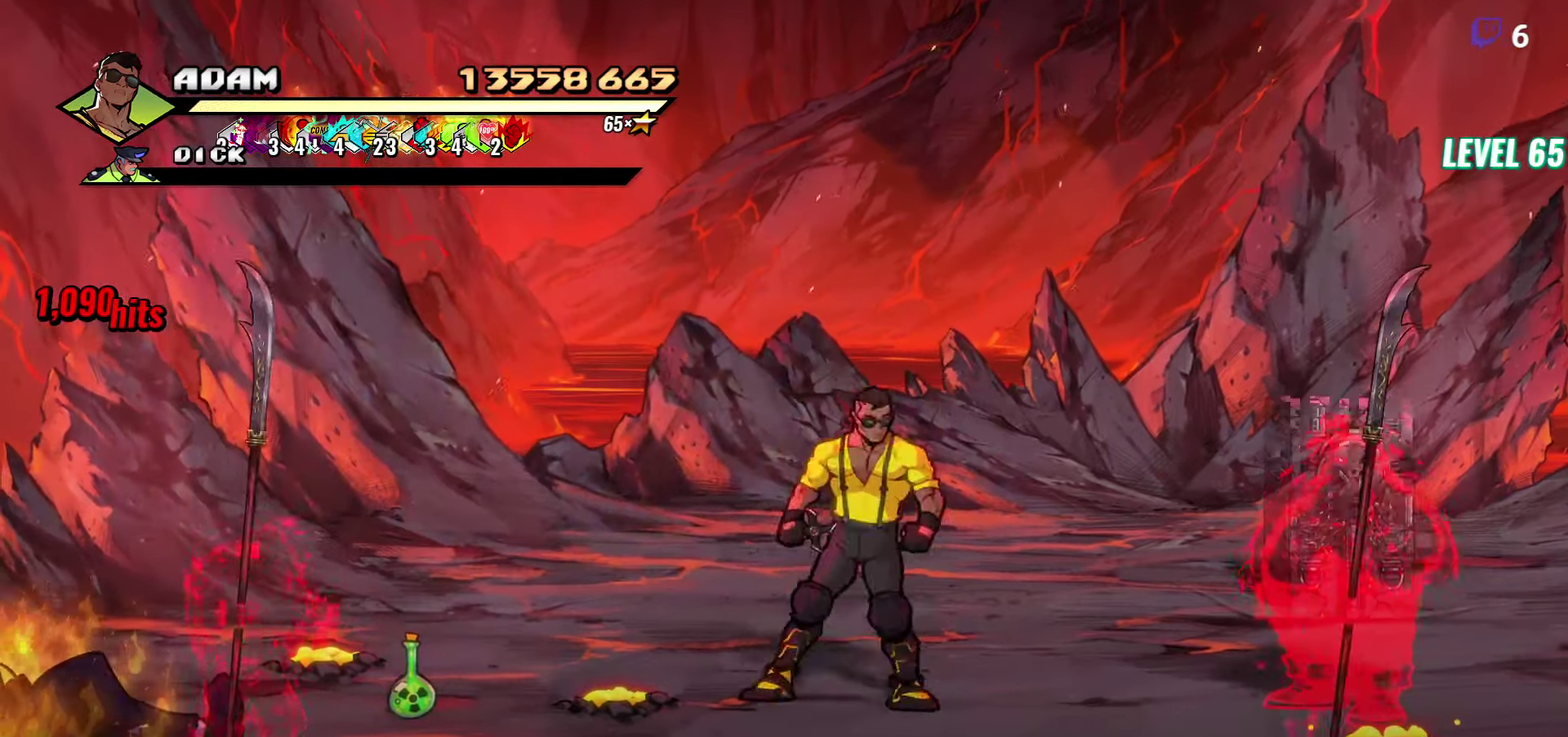
{"buttons": ["DPAD_DOWN", "DPAD_RIGHT"], "events": [[67, "B", "down"], [134, "B", "up"], [334, "DPAD_DOWN", "down"]]}
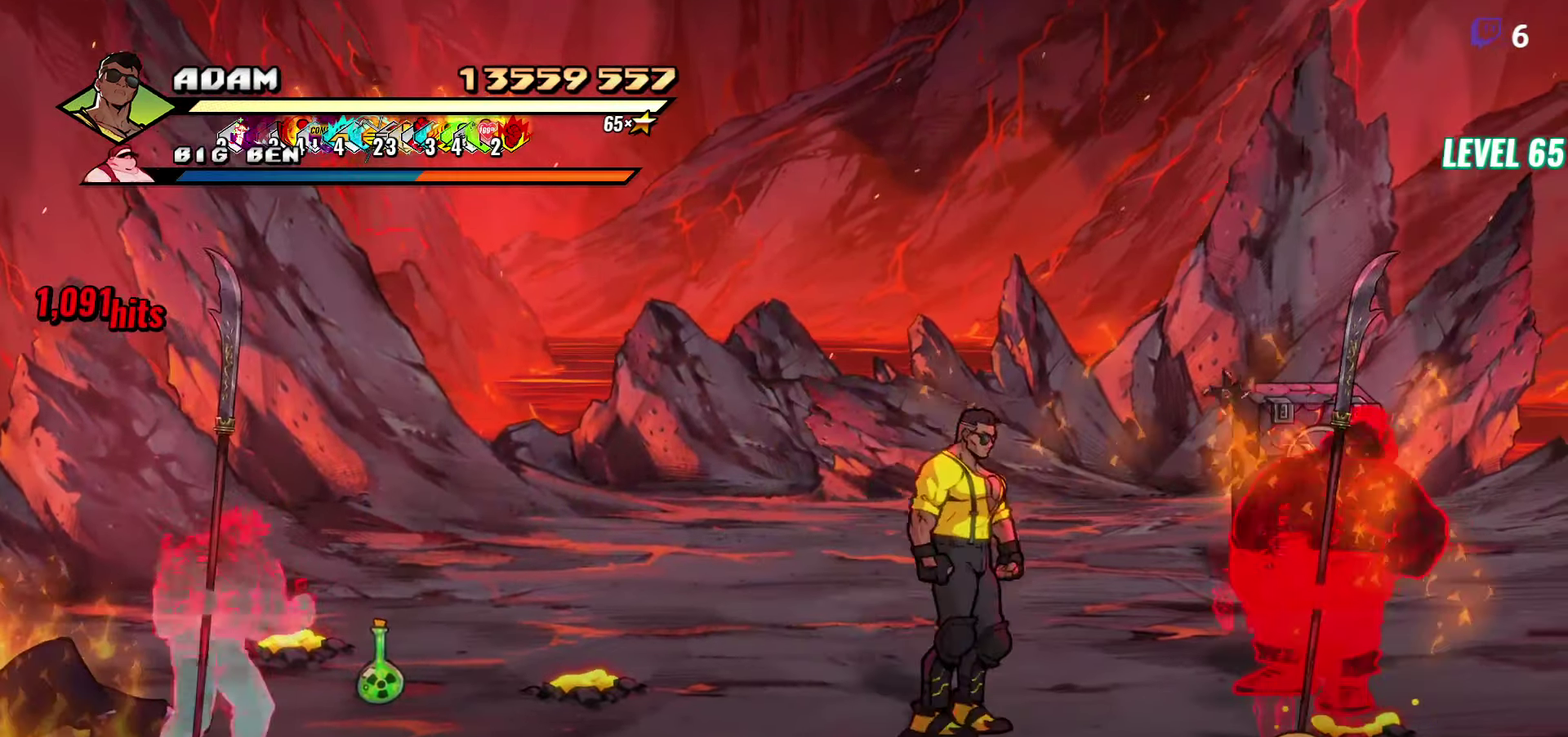
{"buttons": [], "events": [[50, "DPAD_DOWN", "up"], [50, "DPAD_RIGHT", "up"]]}
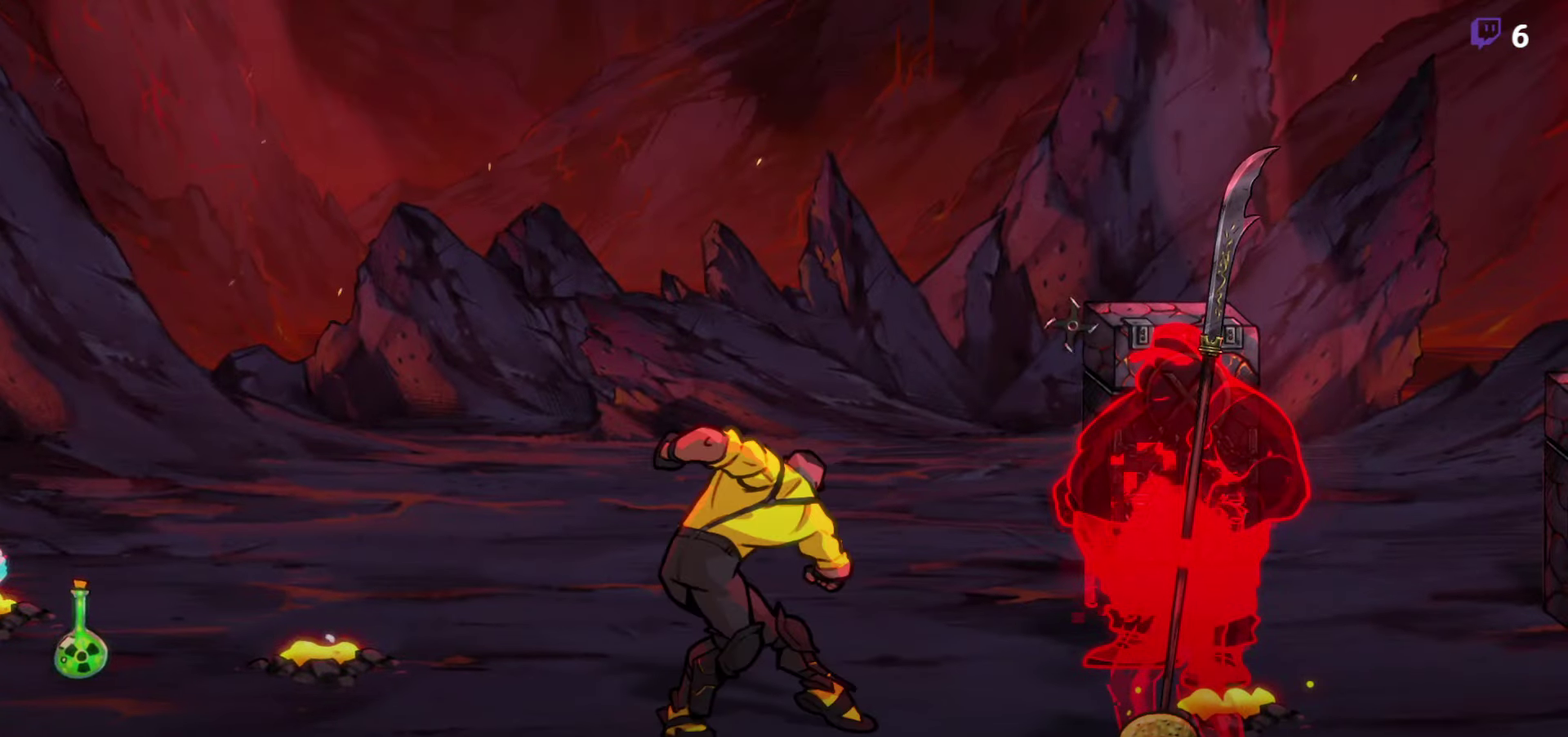
{"buttons": [], "events": []}
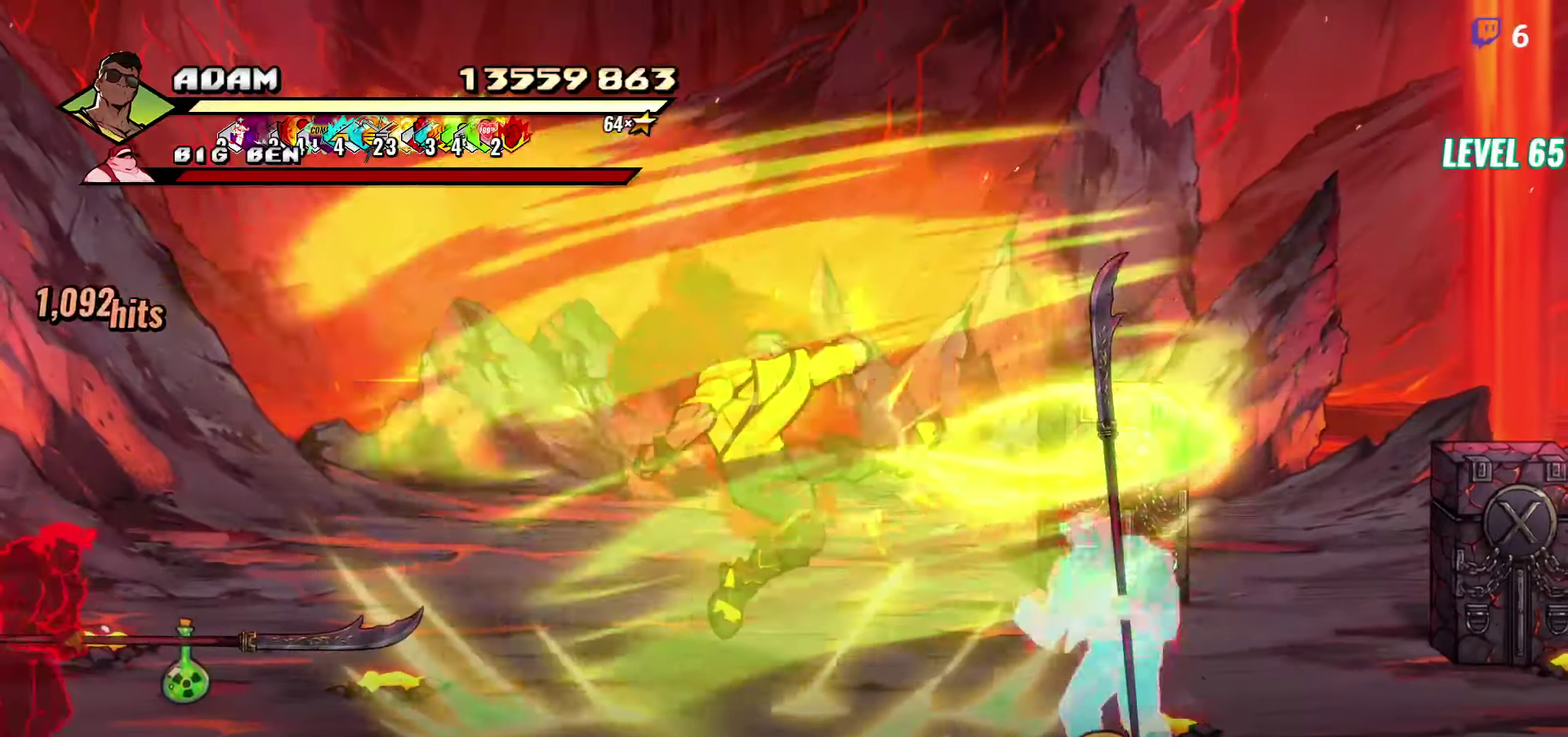
{"buttons": ["DPAD_LEFT"], "events": [[284, "DPAD_LEFT", "down"]]}
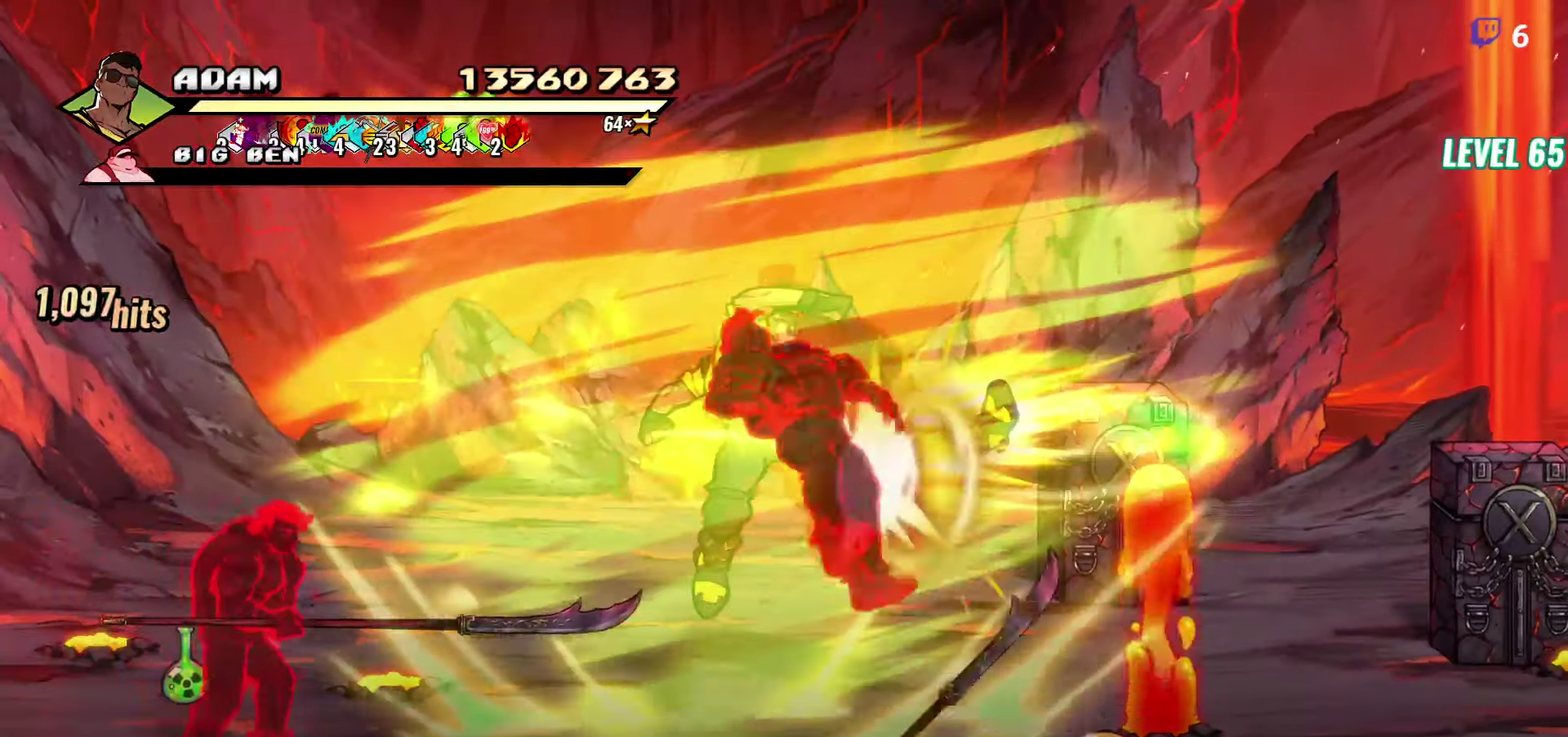
{"buttons": [], "events": [[67, "DPAD_LEFT", "up"]]}
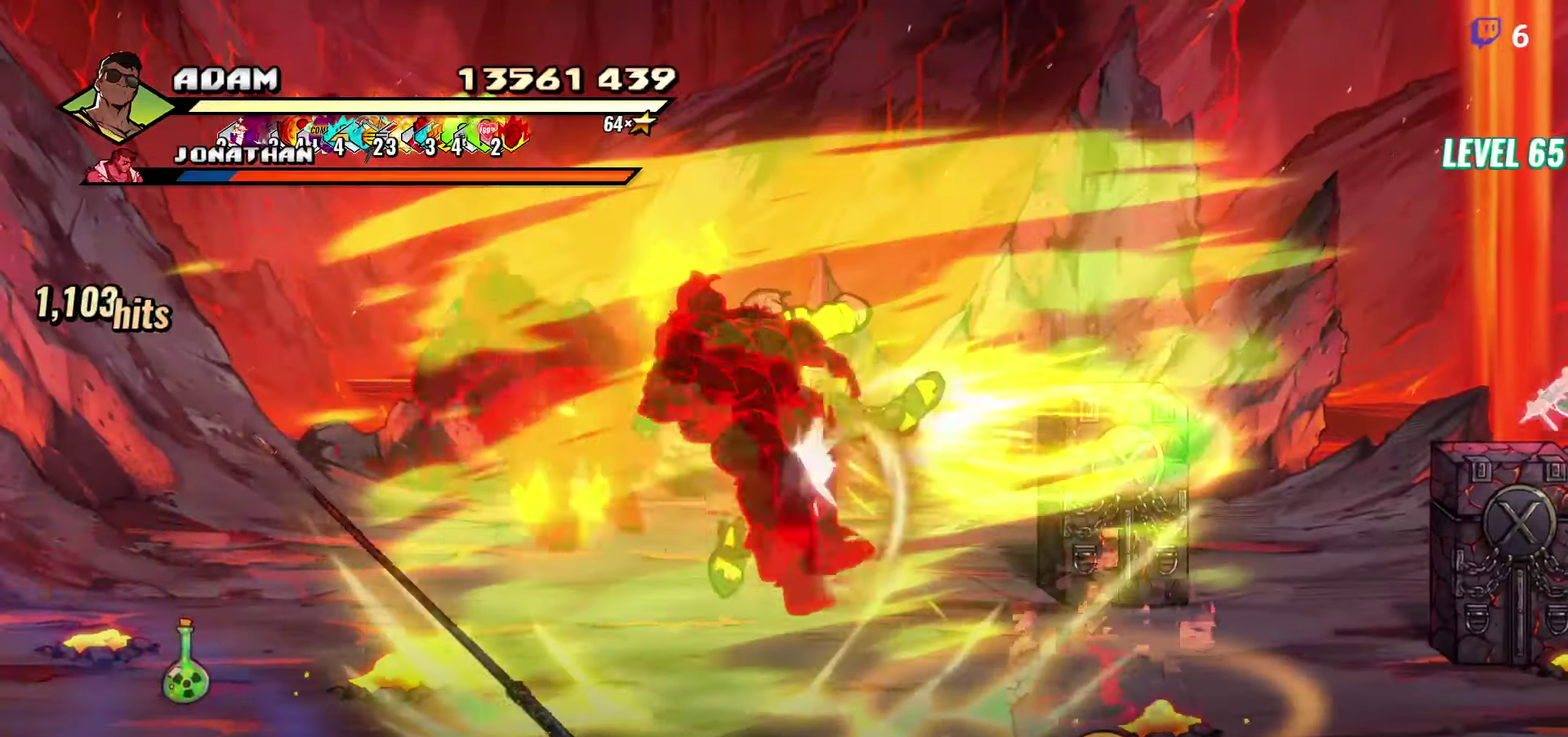
{"buttons": [], "events": [[50, "Y", "down"], [150, "Y", "up"], [250, "Y", "down"], [367, "Y", "up"]]}
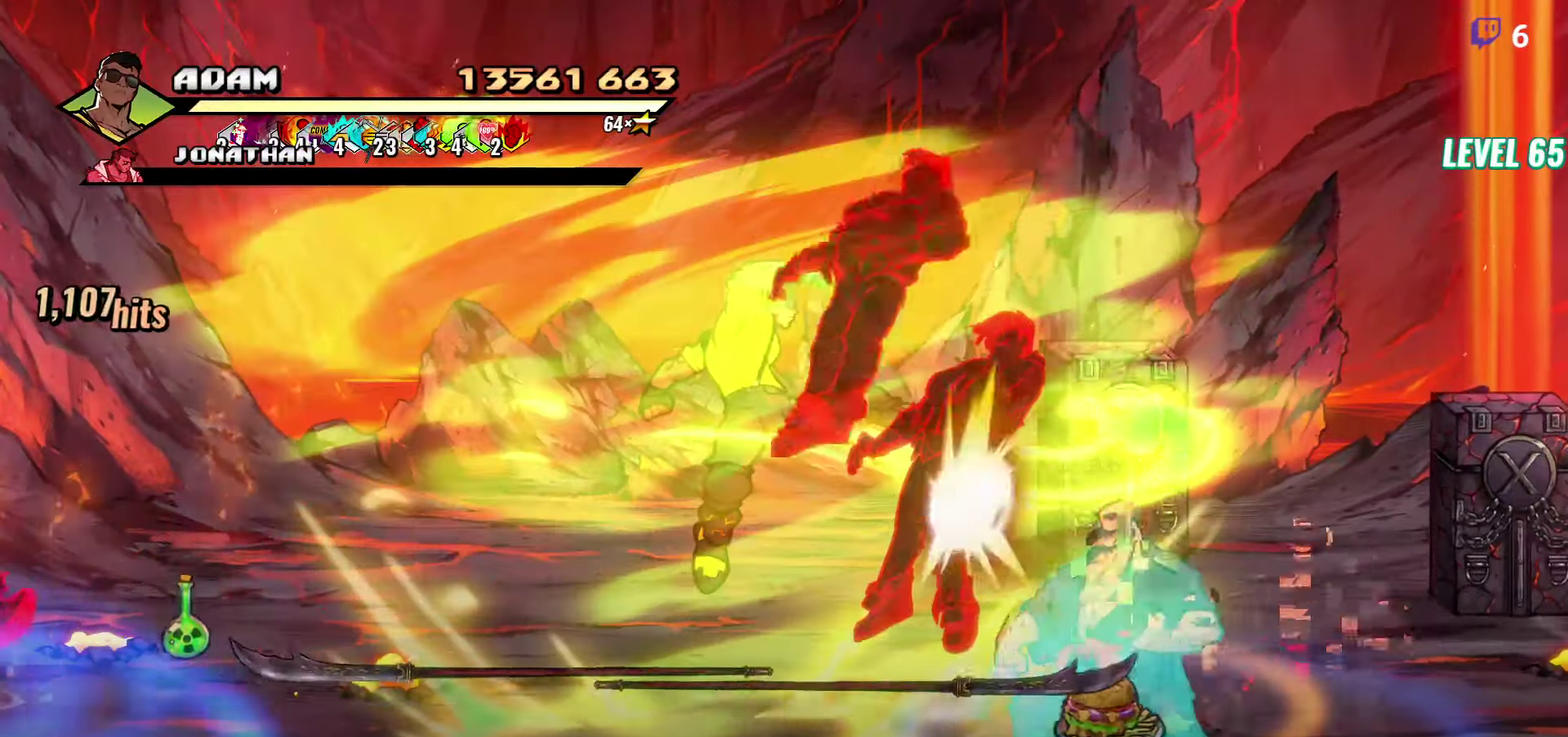
{"buttons": [], "events": []}
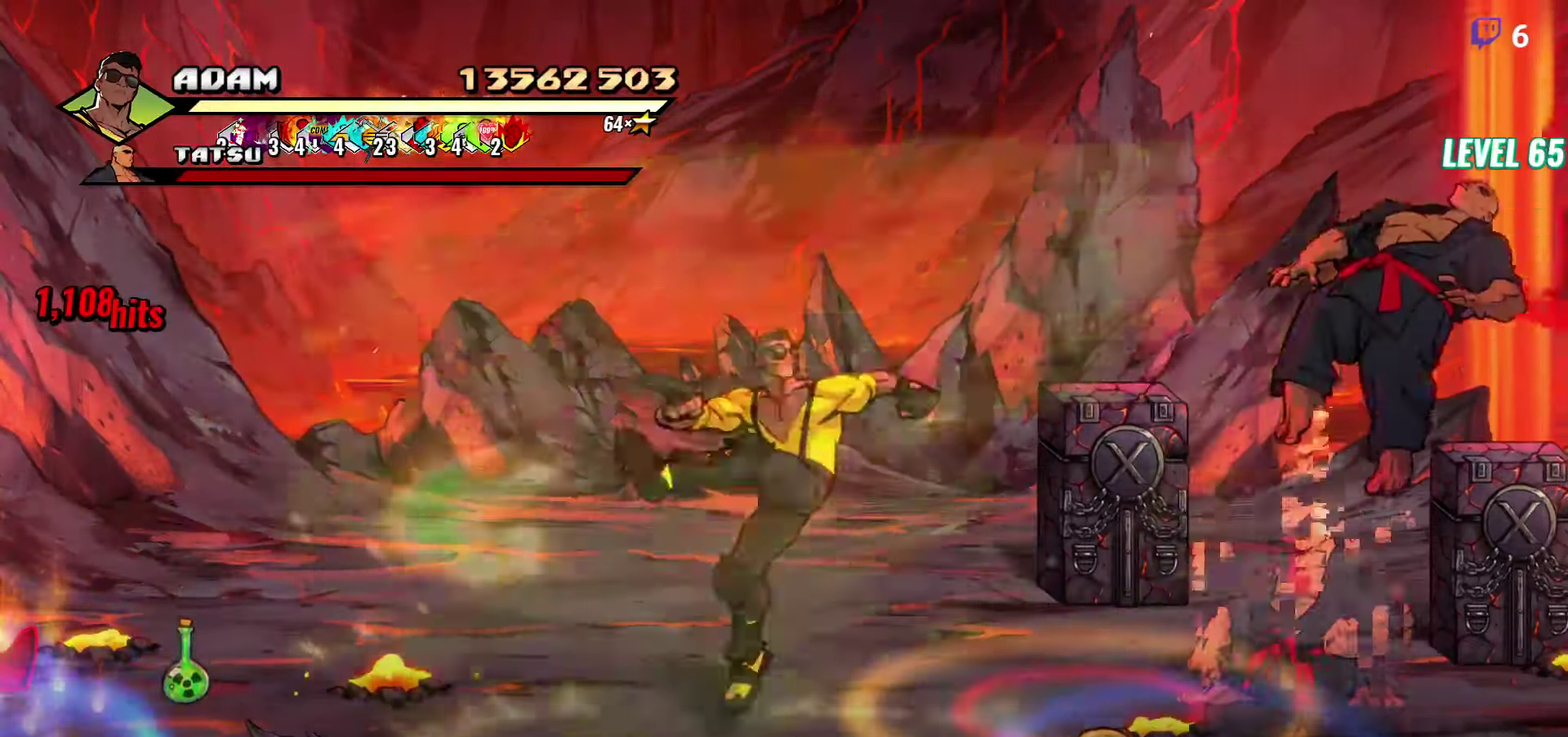
{"buttons": ["B", "DPAD_LEFT"], "events": [[34, "DPAD_DOWN", "down"], [84, "DPAD_LEFT", "down"], [450, "DPAD_DOWN", "up"], [466, "B", "down"]]}
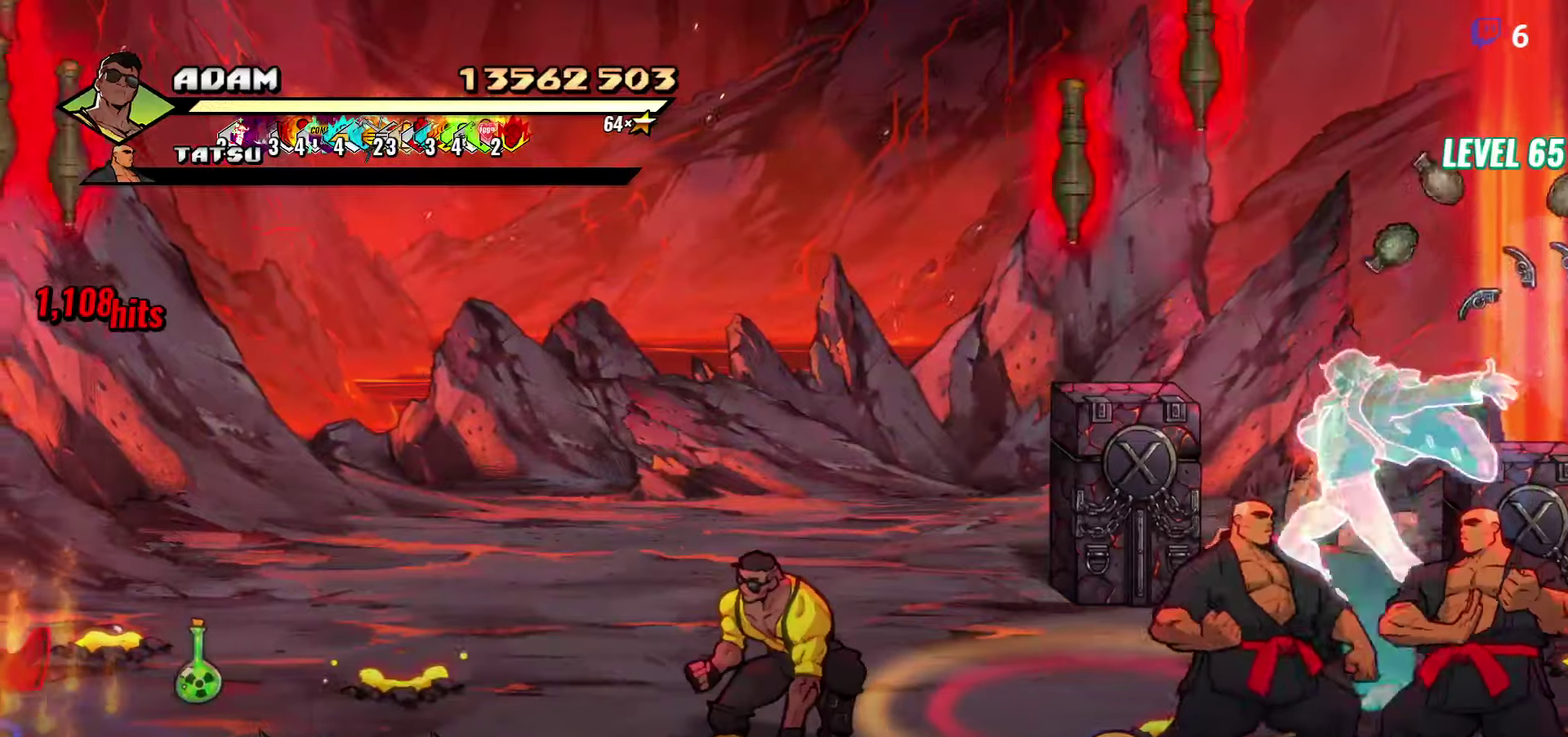
{"buttons": ["DPAD_RIGHT"], "events": [[83, "B", "up"], [250, "A", "down"], [350, "A", "up"], [350, "DPAD_LEFT", "up"], [400, "DPAD_RIGHT", "down"]]}
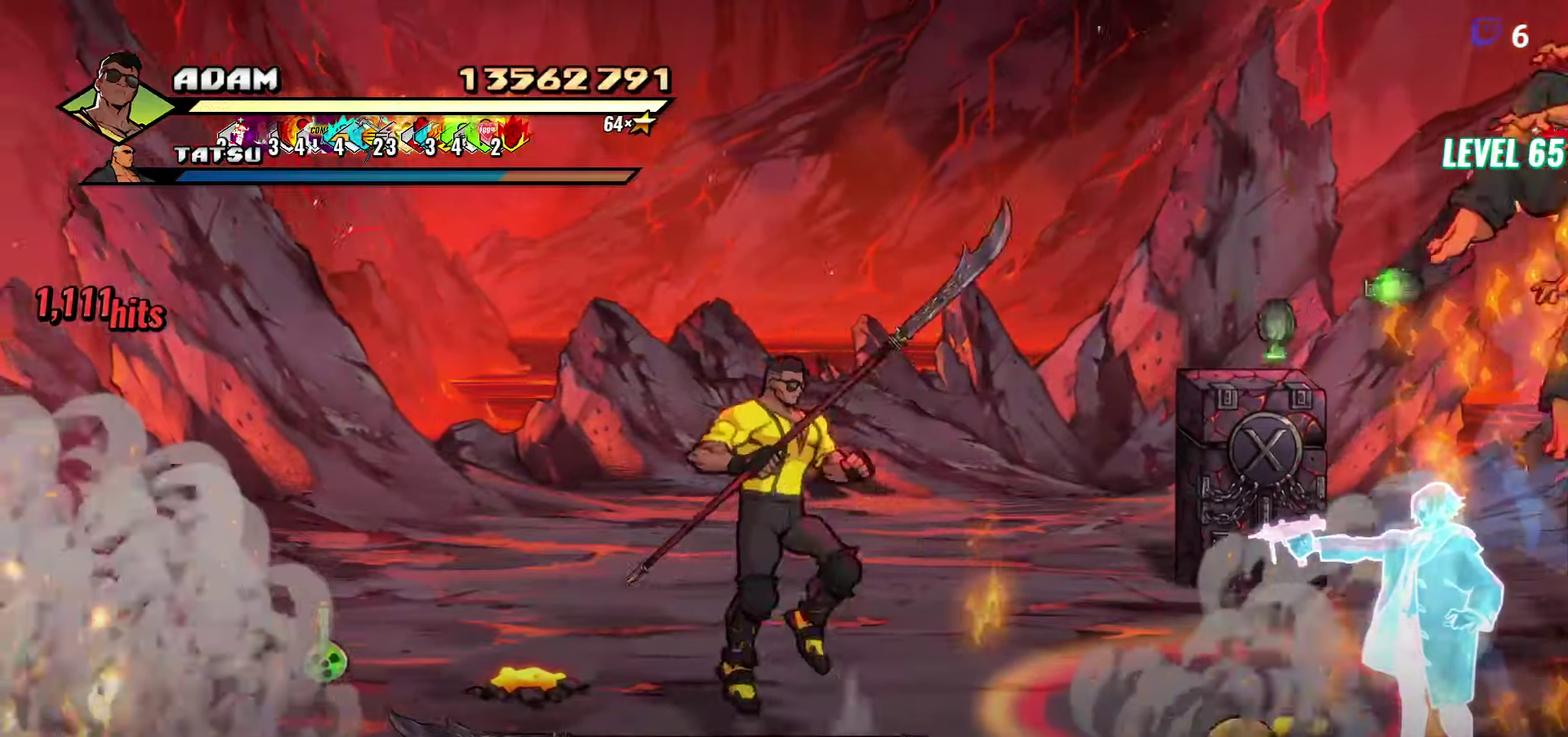
{"buttons": [], "events": [[16, "DPAD_RIGHT", "up"], [33, "L1", "down"], [150, "L1", "up"]]}
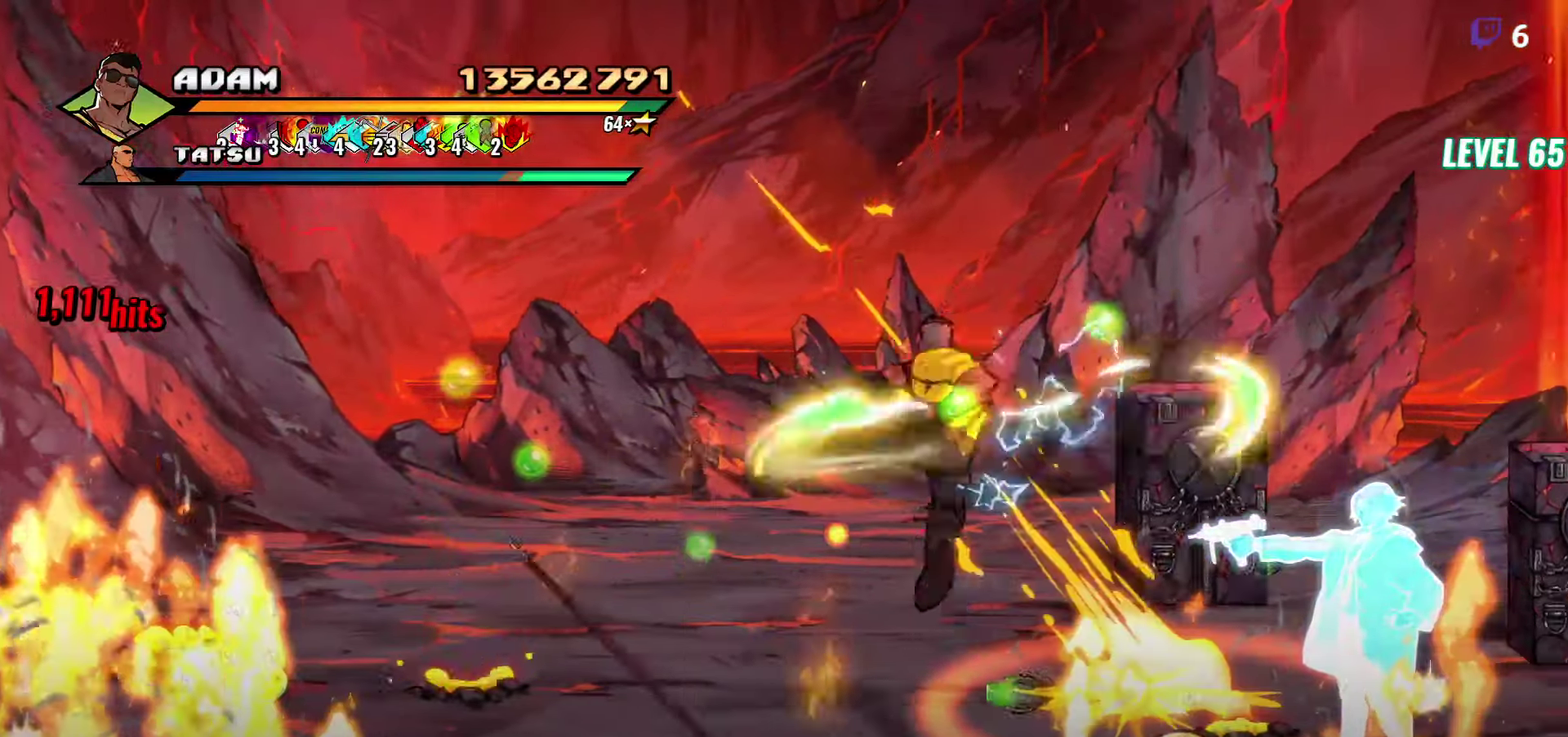
{"buttons": ["DPAD_RIGHT"], "events": [[250, "DPAD_RIGHT", "down"], [333, "Y", "down"], [400, "Y", "up"]]}
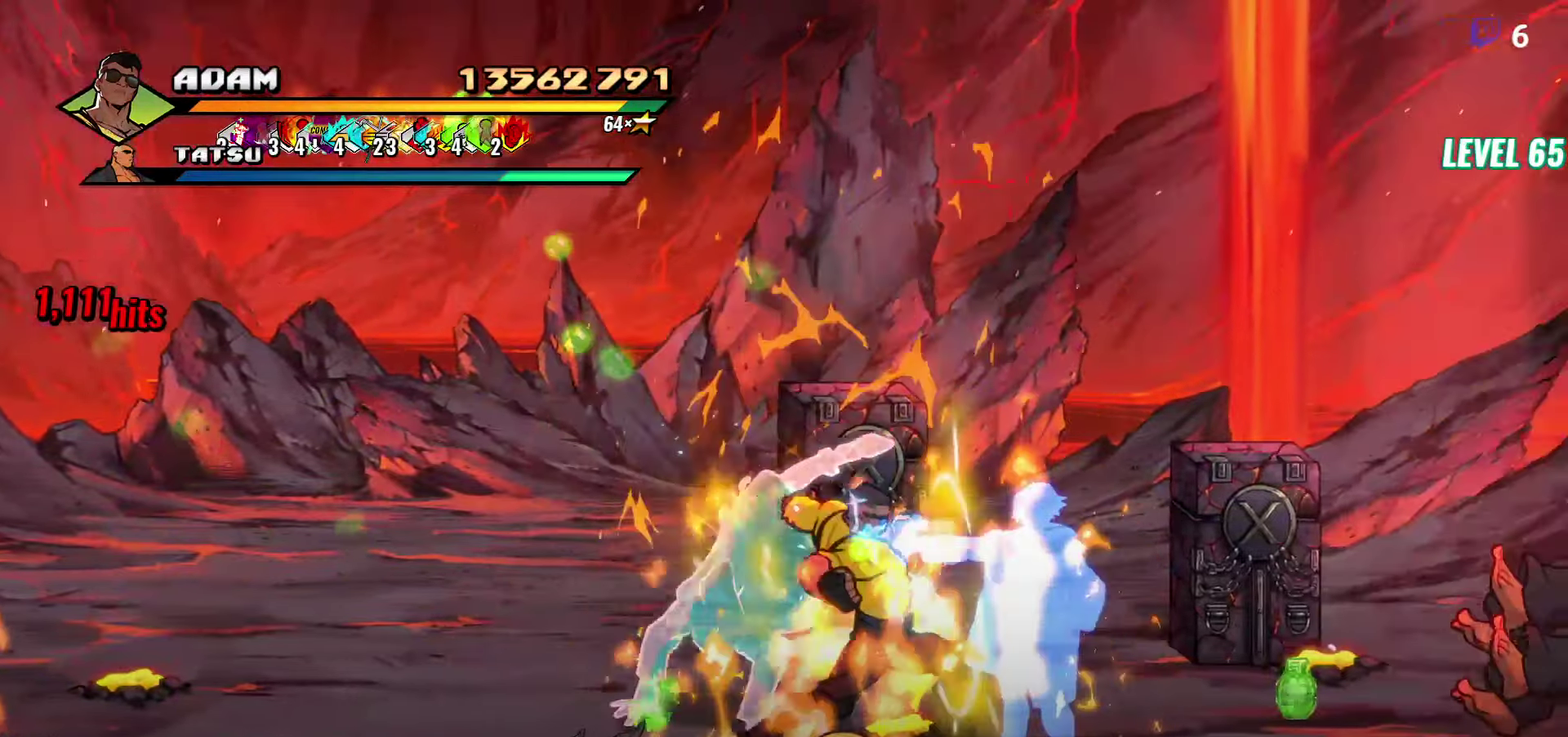
{"buttons": ["Y"], "events": [[50, "L1", "down"], [183, "L1", "up"], [350, "DPAD_RIGHT", "up"], [350, "Y", "down"]]}
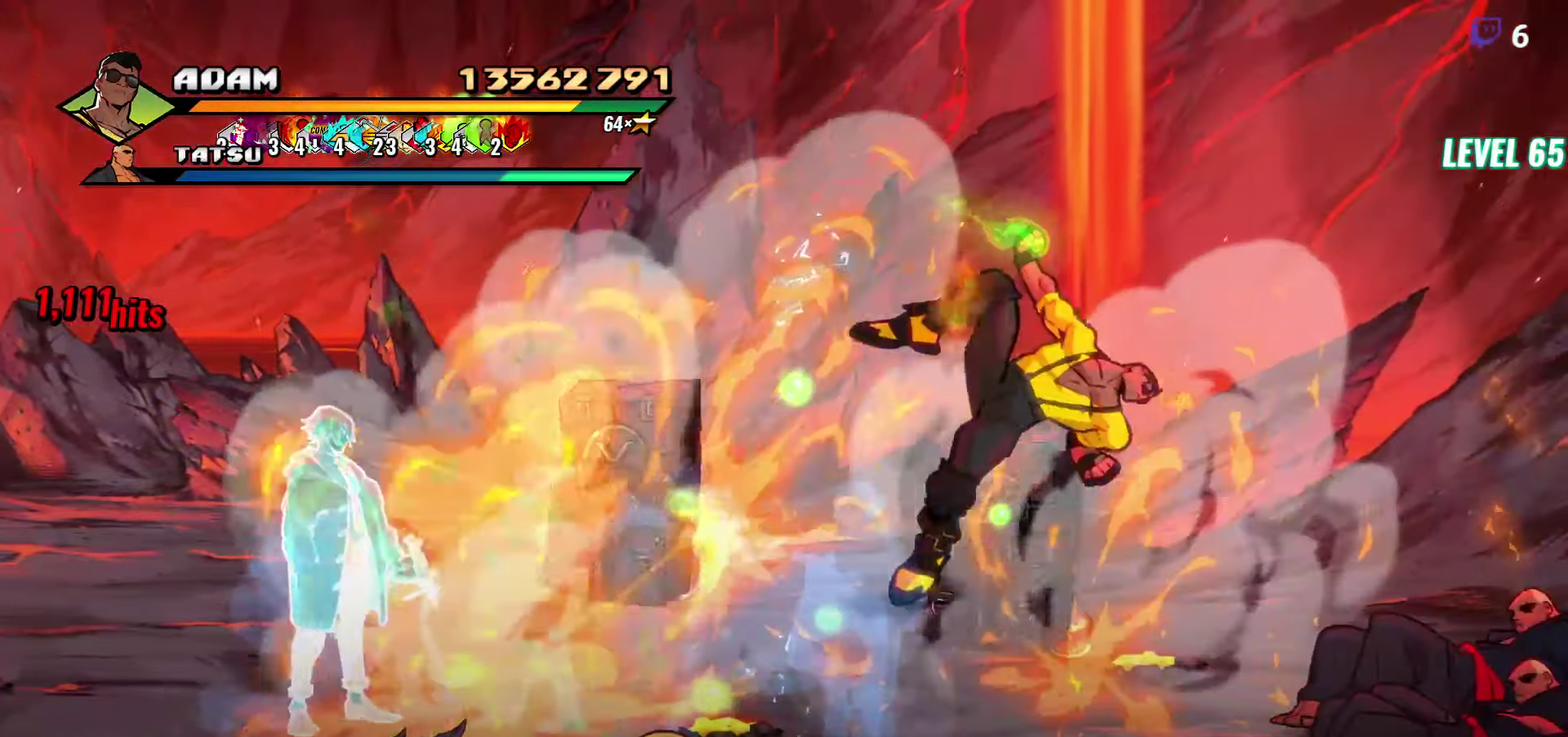
{"buttons": ["Y", "DPAD_RIGHT"], "events": [[383, "DPAD_RIGHT", "down"]]}
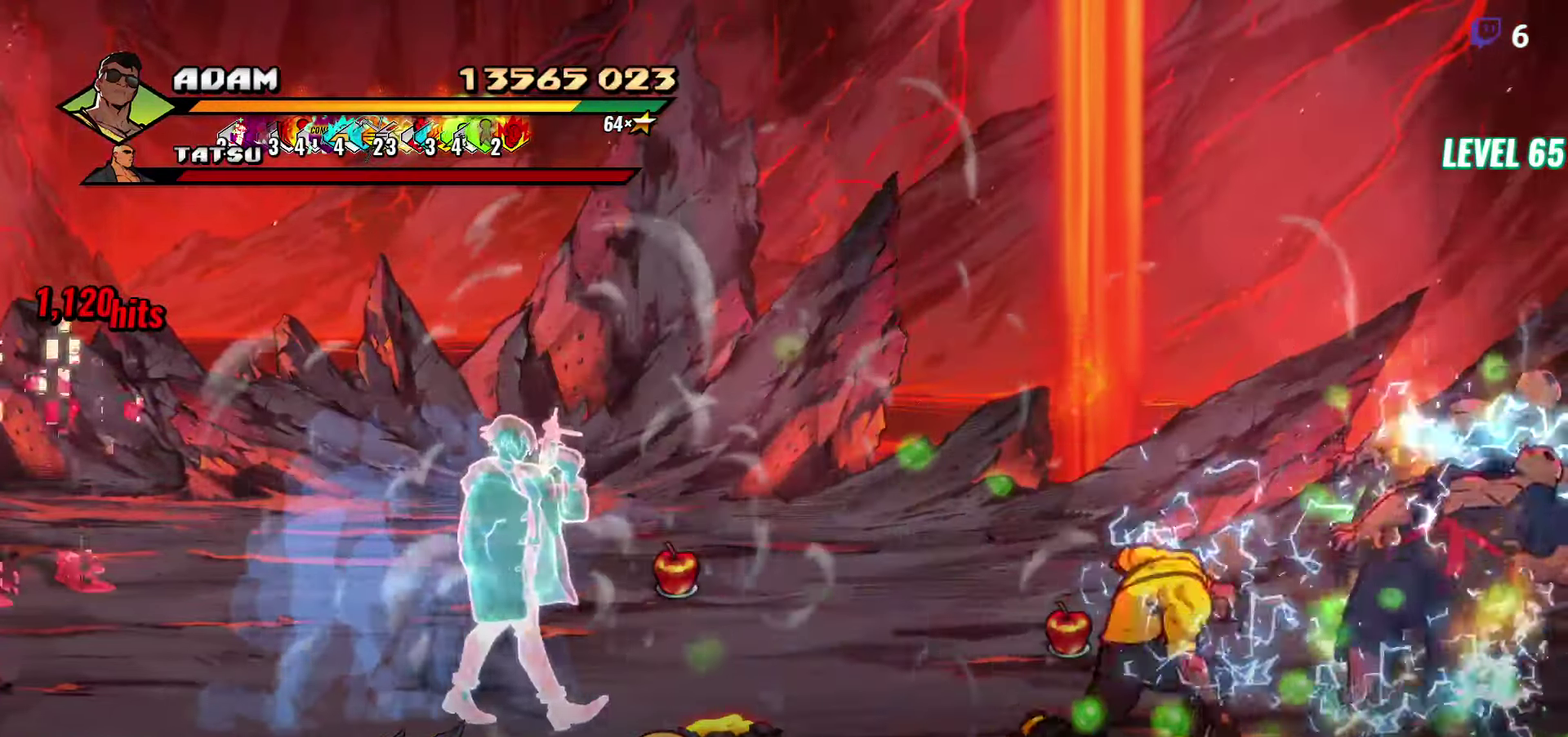
{"buttons": ["Y", "DPAD_RIGHT"], "events": [[16, "DPAD_RIGHT", "up"], [150, "DPAD_RIGHT", "down"], [150, "Y", "up"], [200, "DPAD_RIGHT", "up"], [333, "DPAD_RIGHT", "down"], [483, "Y", "down"]]}
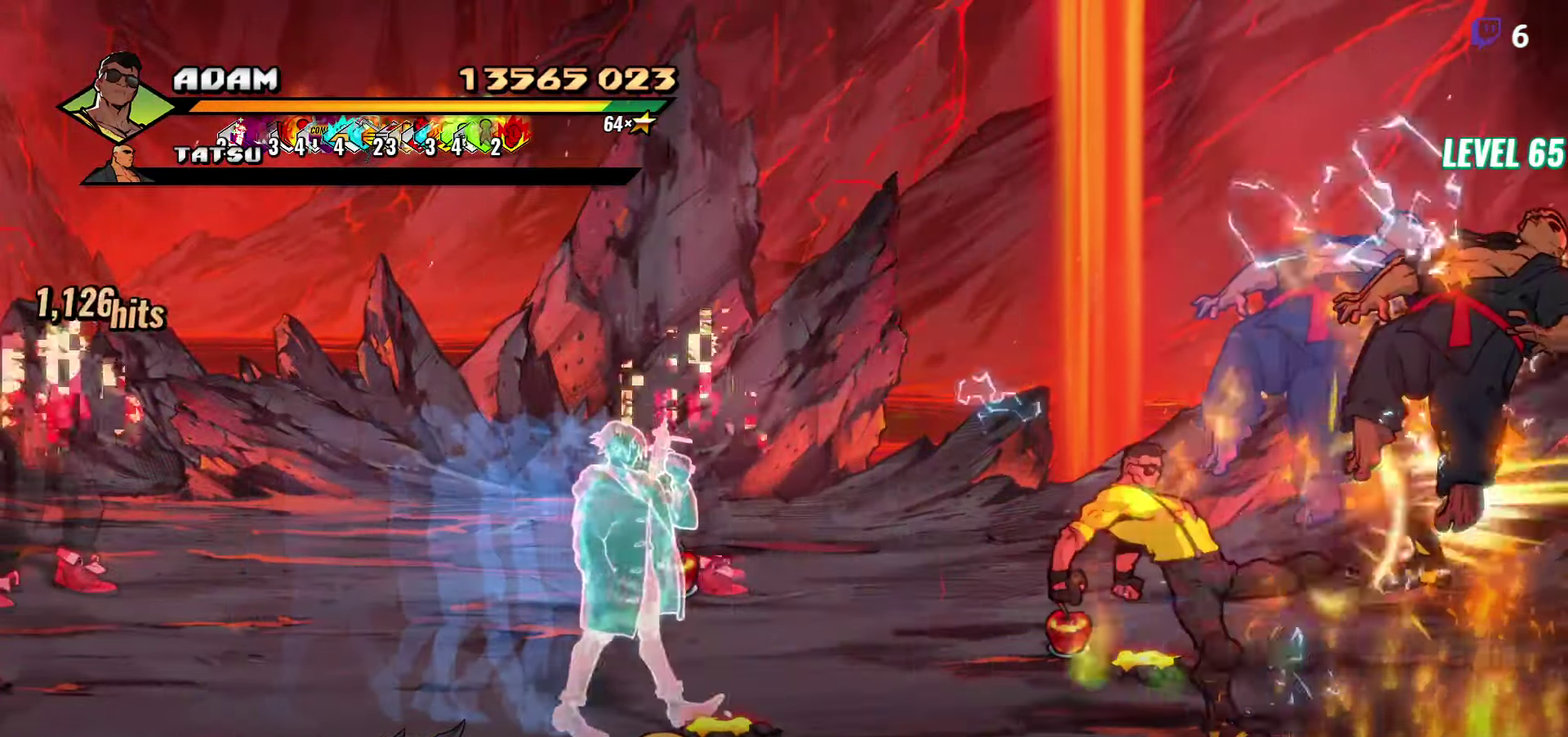
{"buttons": ["Y"], "events": [[100, "Y", "up"], [150, "DPAD_RIGHT", "up"], [300, "Y", "down"], [416, "Y", "up"], [500, "Y", "down"]]}
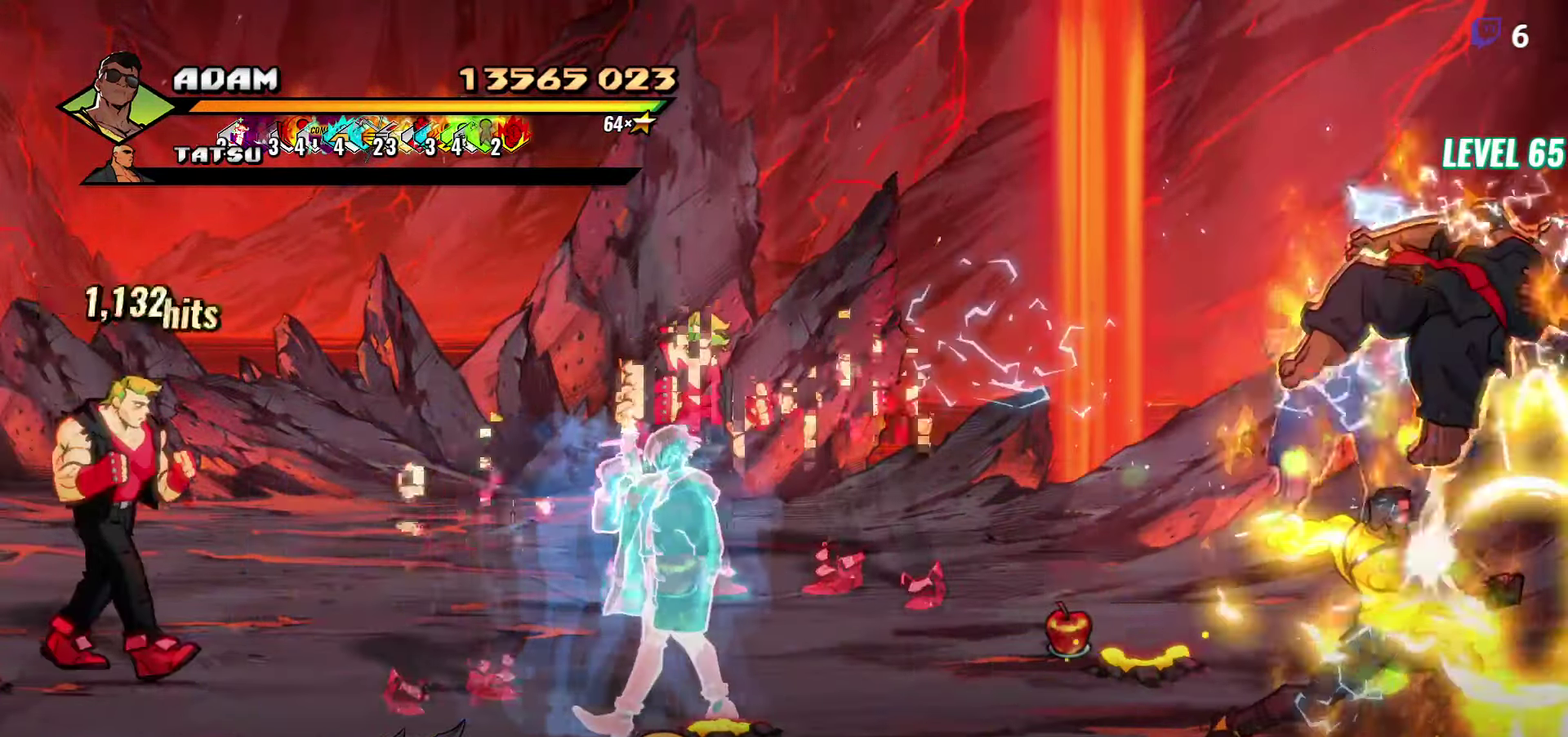
{"buttons": ["DPAD_UP"], "events": [[150, "Y", "up"], [466, "DPAD_UP", "down"]]}
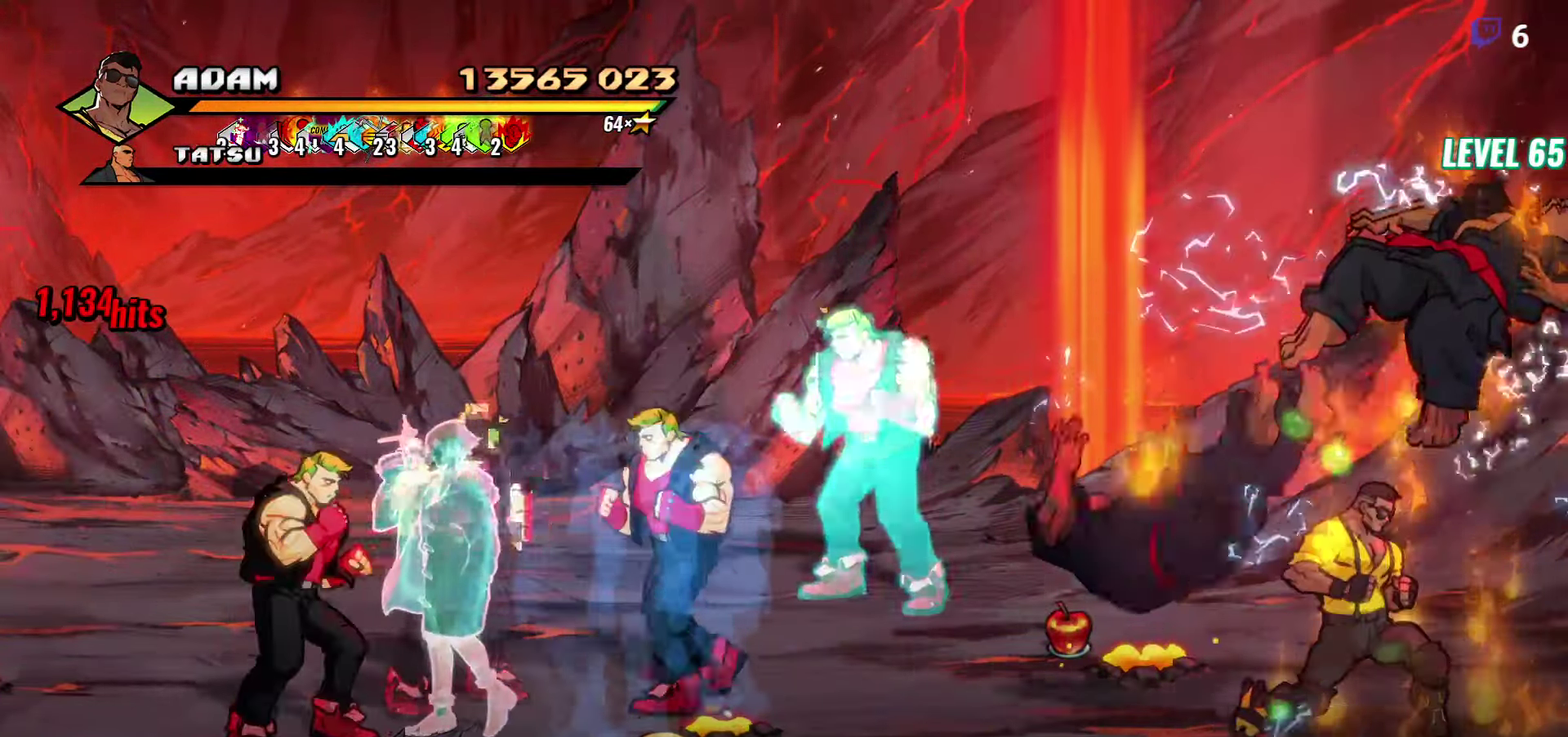
{"buttons": [], "events": [[216, "Y", "down"], [233, "DPAD_UP", "up"], [283, "Y", "up"], [366, "Y", "down"], [466, "Y", "up"]]}
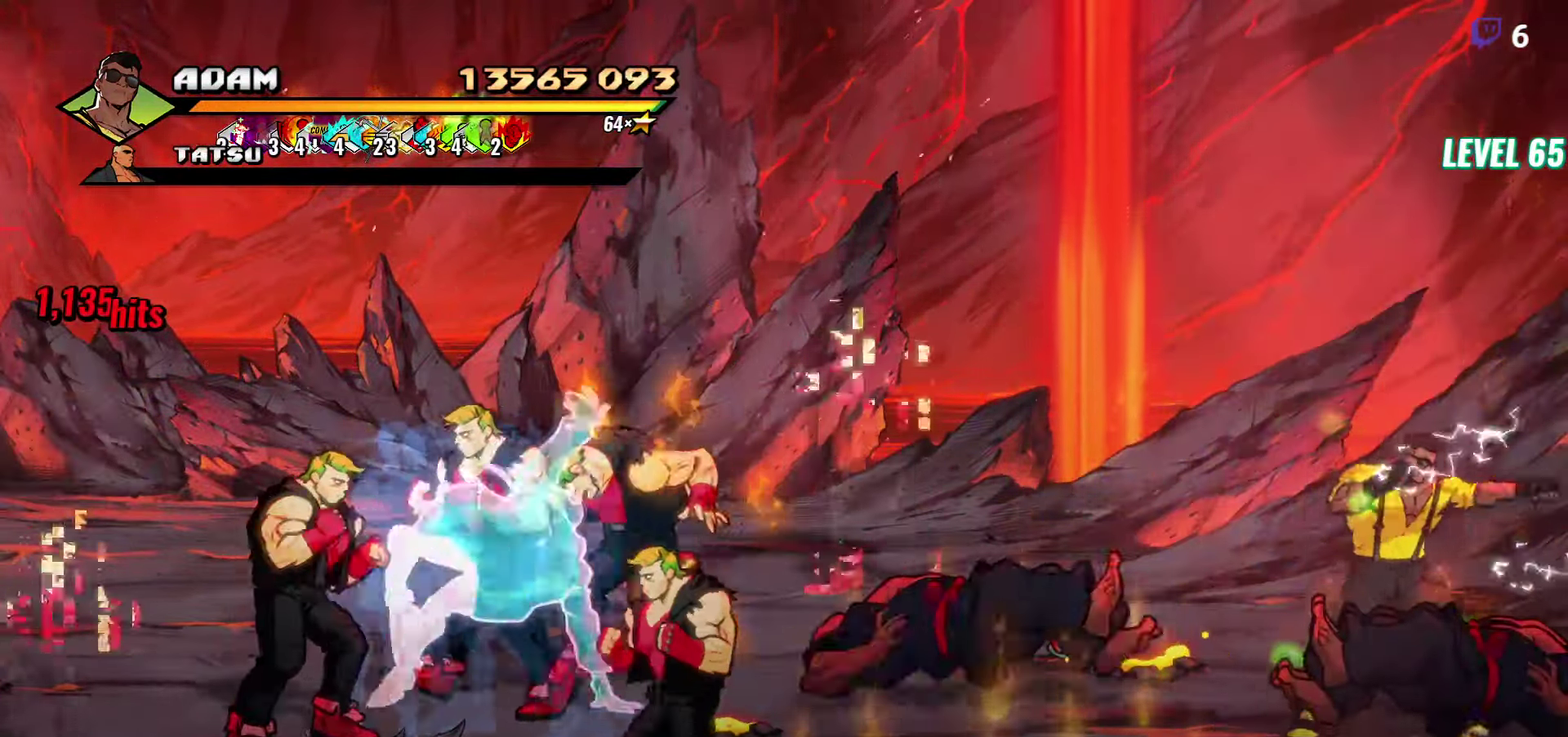
{"buttons": ["Y"], "events": [[33, "Y", "down"], [166, "DPAD_LEFT", "down"], [333, "DPAD_LEFT", "up"]]}
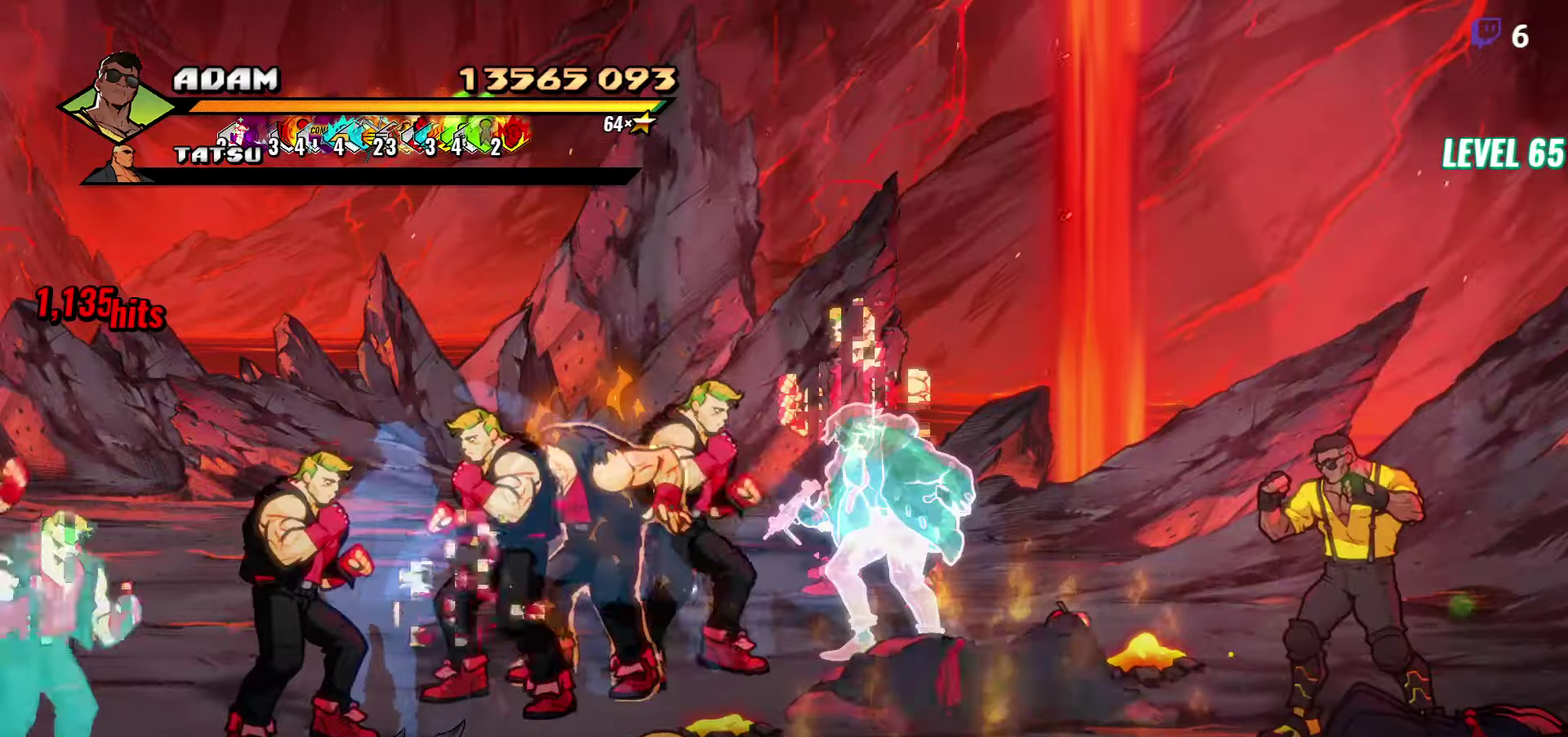
{"buttons": ["Y"], "events": [[17, "DPAD_UP", "down"], [350, "DPAD_UP", "up"]]}
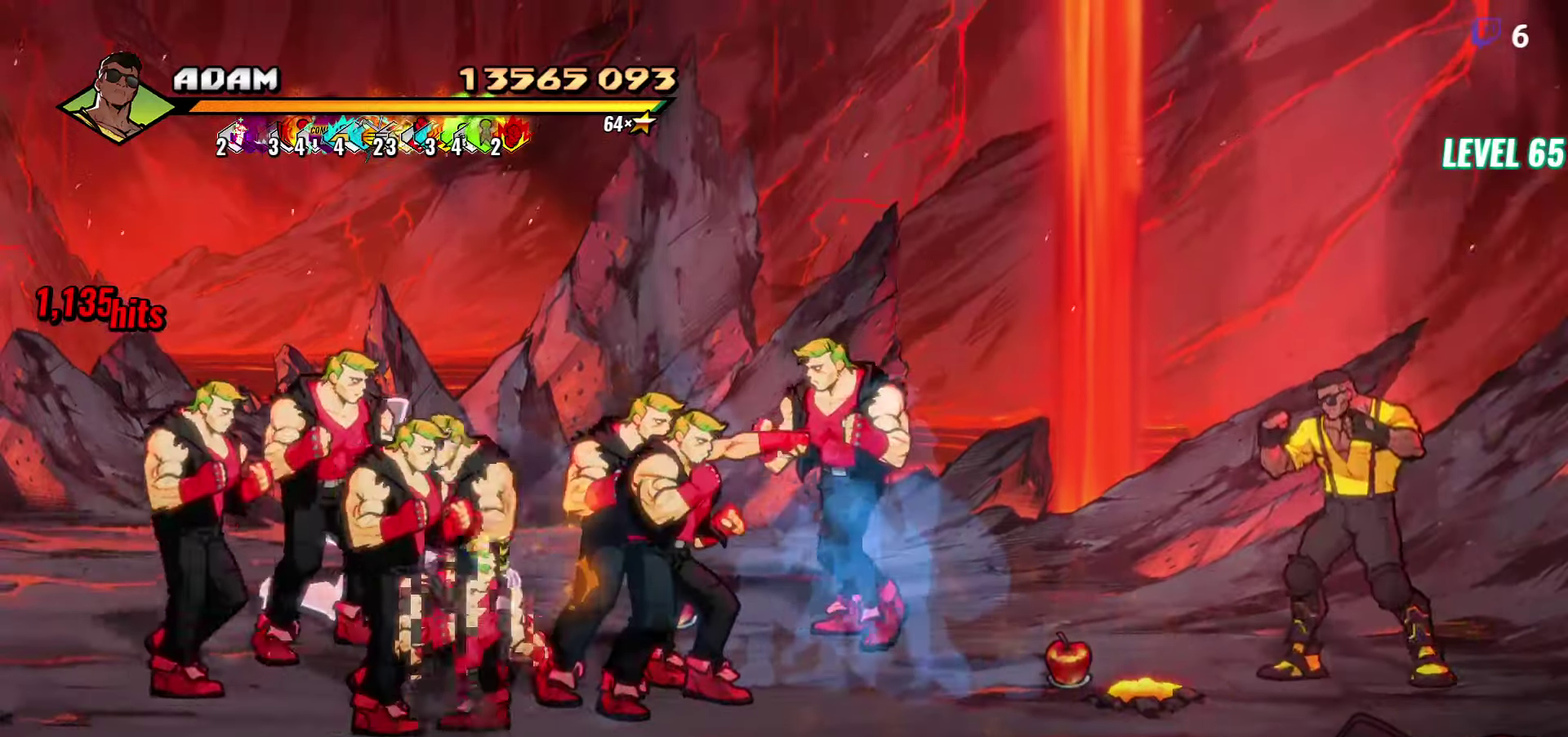
{"buttons": ["L1", "DPAD_LEFT"], "events": [[50, "Y", "up"], [83, "DPAD_LEFT", "down"], [167, "DPAD_LEFT", "up"], [217, "DPAD_LEFT", "down"], [317, "Y", "down"], [383, "Y", "up"], [450, "L1", "down"]]}
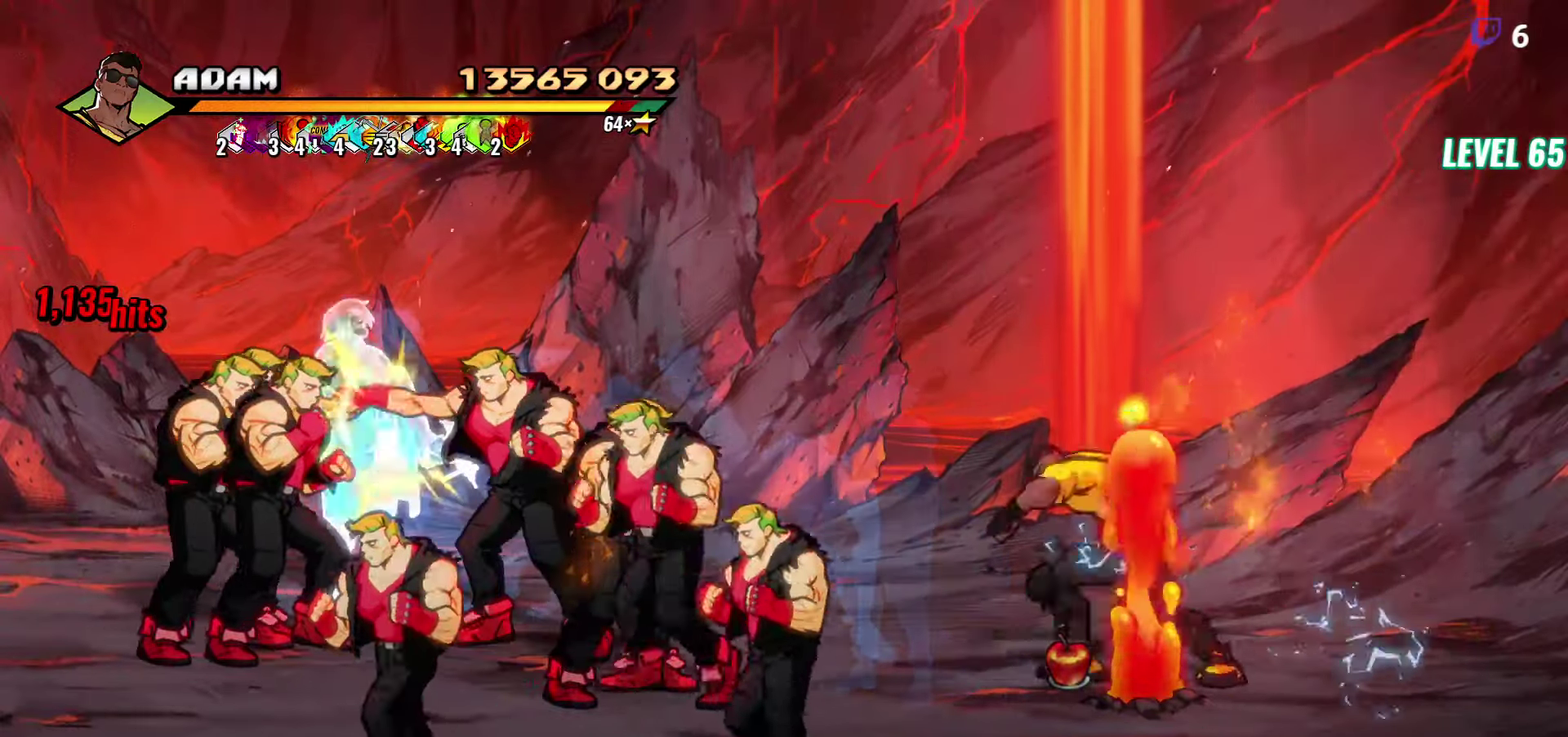
{"buttons": [], "events": [[67, "L1", "up"], [283, "Y", "down"], [400, "DPAD_LEFT", "up"], [500, "Y", "up"]]}
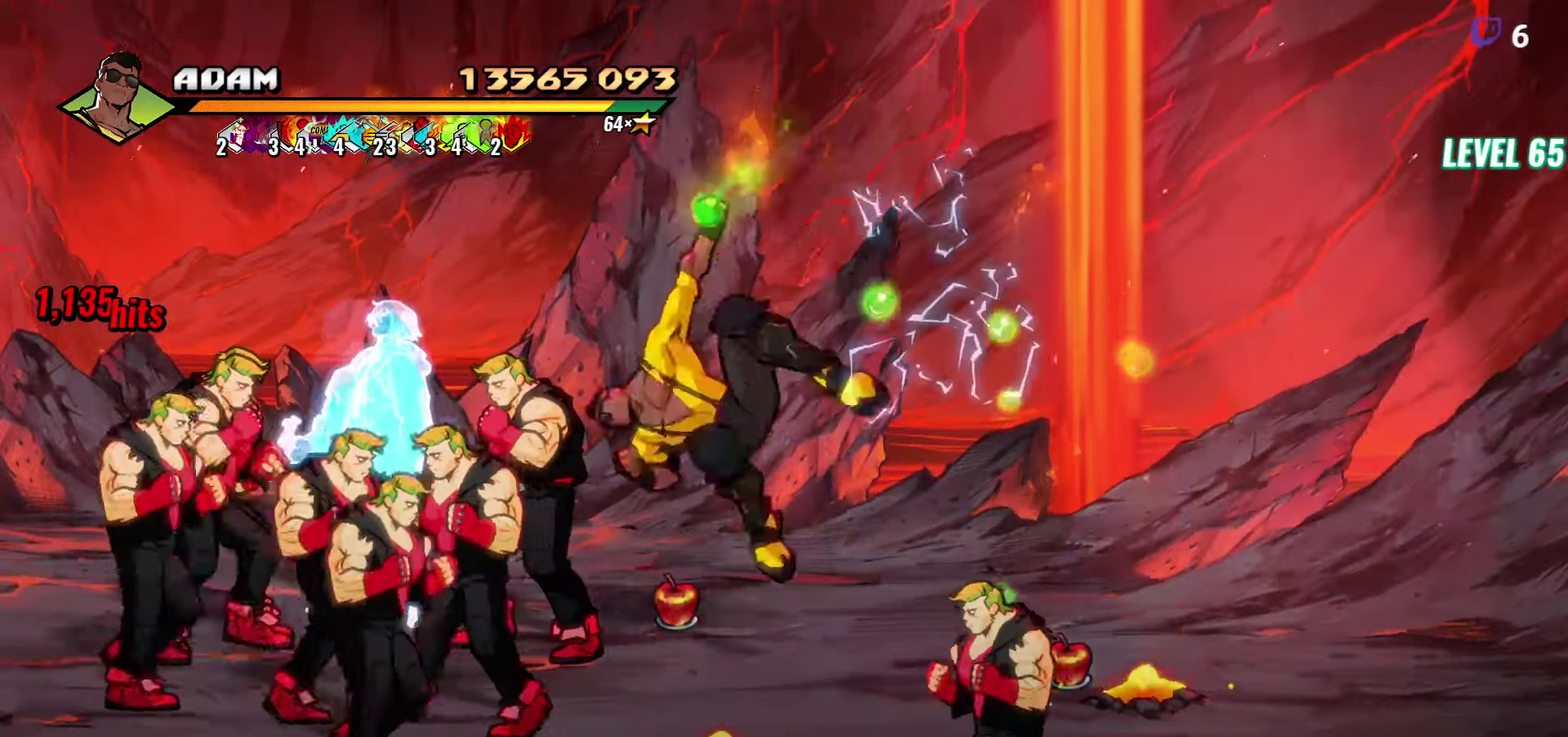
{"buttons": ["Y", "DPAD_LEFT"], "events": [[183, "DPAD_LEFT", "down"], [250, "DPAD_LEFT", "up"], [333, "DPAD_LEFT", "down"], [500, "Y", "down"]]}
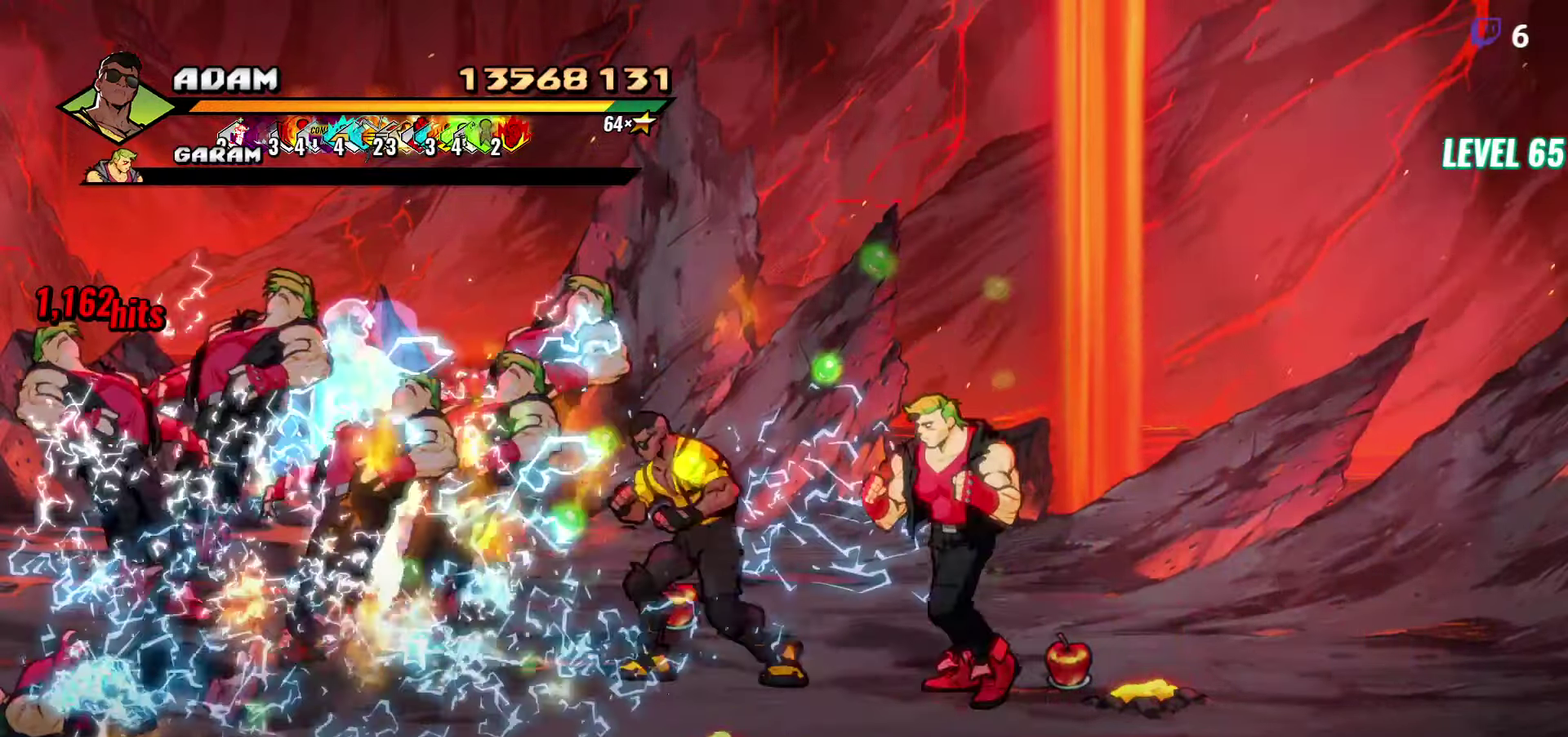
{"buttons": ["Y"], "events": [[100, "DPAD_LEFT", "up"], [117, "Y", "up"], [183, "L1", "down"], [267, "L1", "up"], [450, "Y", "down"]]}
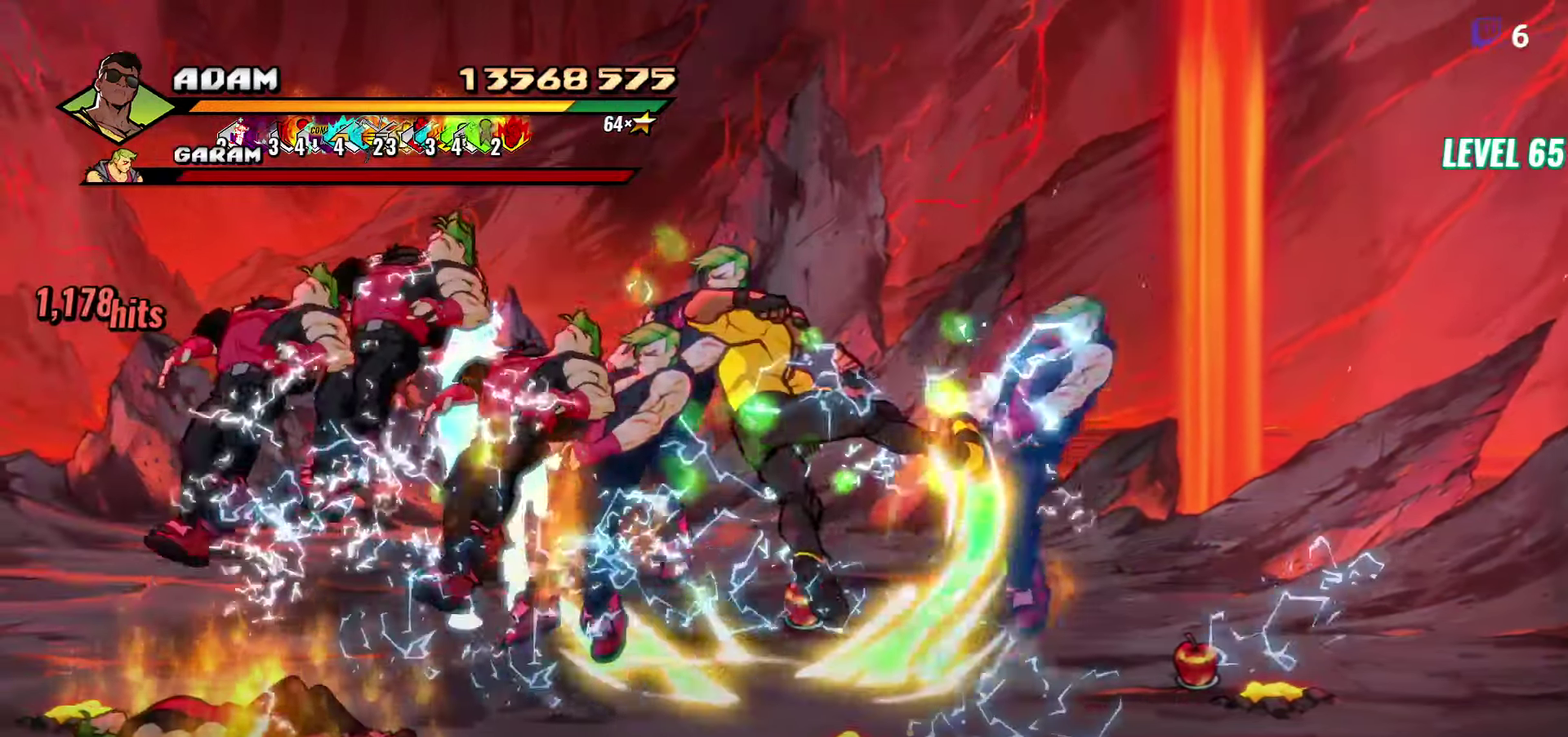
{"buttons": ["DPAD_LEFT"], "events": [[267, "Y", "up"], [483, "DPAD_LEFT", "down"]]}
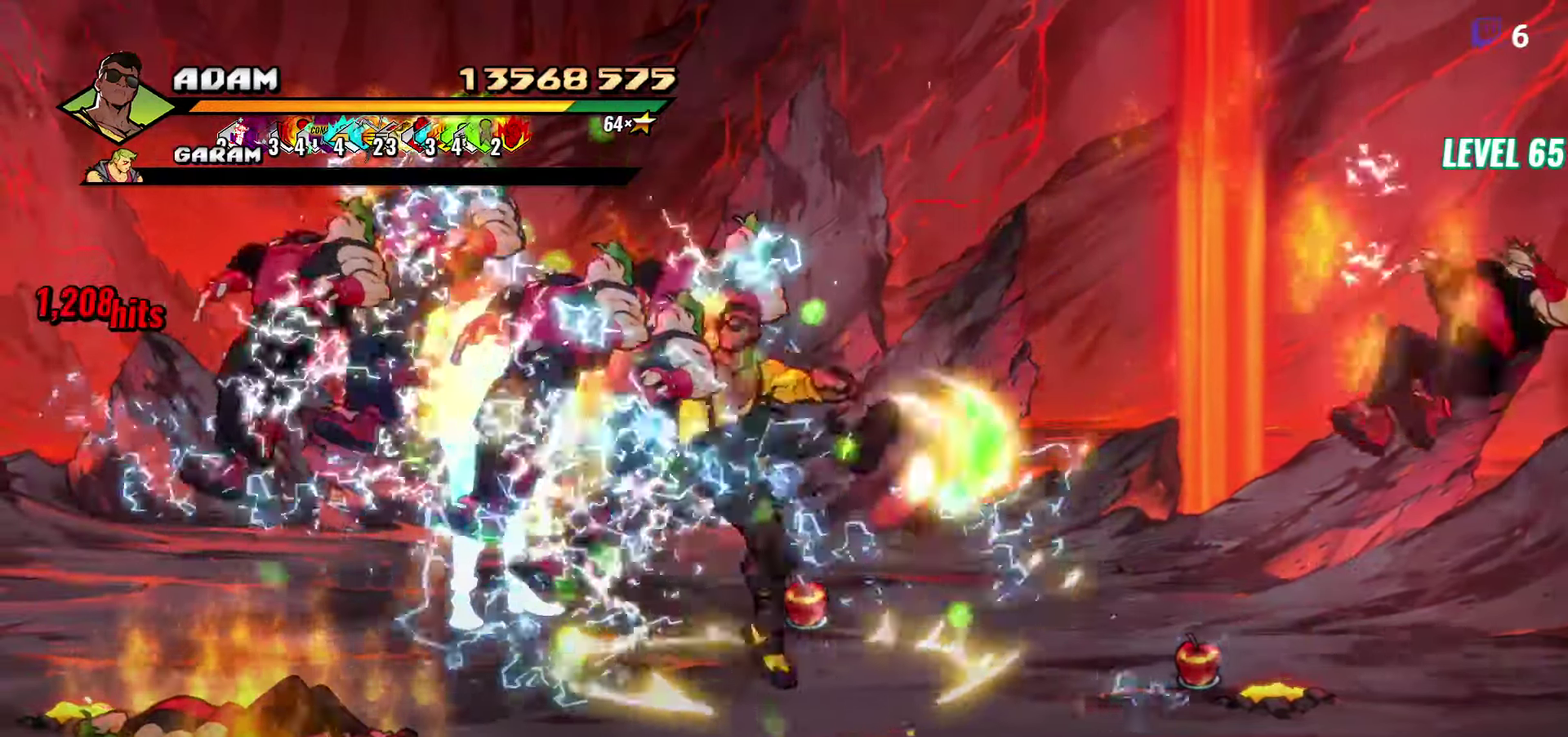
{"buttons": [], "events": [[200, "Y", "down"], [267, "Y", "up"], [317, "DPAD_LEFT", "up"]]}